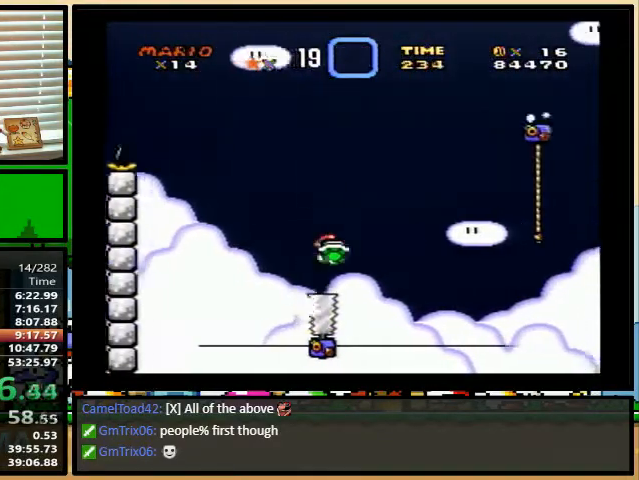
Gameplay with a controller (Nintendo layout); each line is a JSON object with the inputs held at the frame after it. "events" lists button and stick changes between this image and that frame as [ms after this image, input, new state], when the widget could be followed in between. Not read: L1 L3 R1 R3.
{"buttons": ["A", "X", "DPAD_RIGHT"], "events": [[133, "X", "up"], [233, "DPAD_LEFT", "down"], [233, "DPAD_RIGHT", "up"], [233, "X", "down"], [433, "DPAD_LEFT", "up"], [433, "DPAD_RIGHT", "down"], [433, "DPAD_UP", "up"]]}
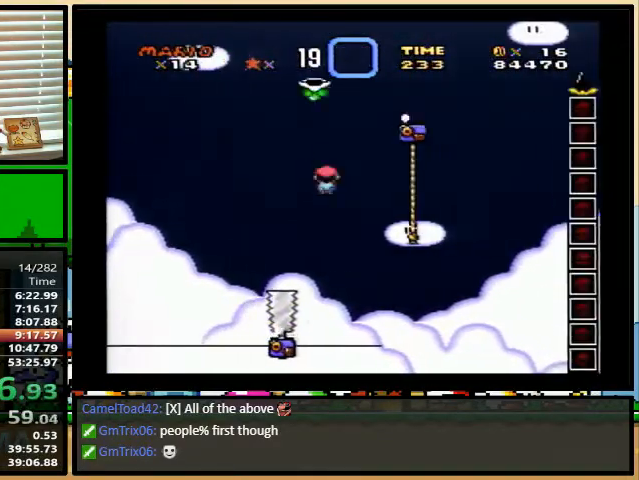
{"buttons": ["A", "DPAD_RIGHT"], "events": [[67, "DPAD_RIGHT", "up"], [200, "DPAD_RIGHT", "down"], [200, "DPAD_UP", "down"], [500, "DPAD_UP", "up"], [500, "X", "up"]]}
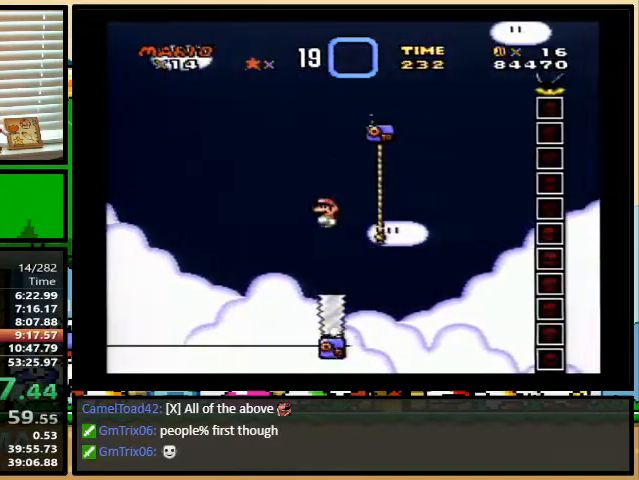
{"buttons": ["B"], "events": [[33, "A", "up"], [33, "B", "down"], [33, "DPAD_UP", "down"], [33, "Y", "down"], [67, "DPAD_LEFT", "down"], [67, "DPAD_RIGHT", "up"], [67, "DPAD_UP", "up"], [133, "DPAD_UP", "down"], [167, "DPAD_LEFT", "up"], [167, "DPAD_RIGHT", "down"], [200, "DPAD_UP", "up"], [467, "DPAD_RIGHT", "up"], [500, "Y", "up"]]}
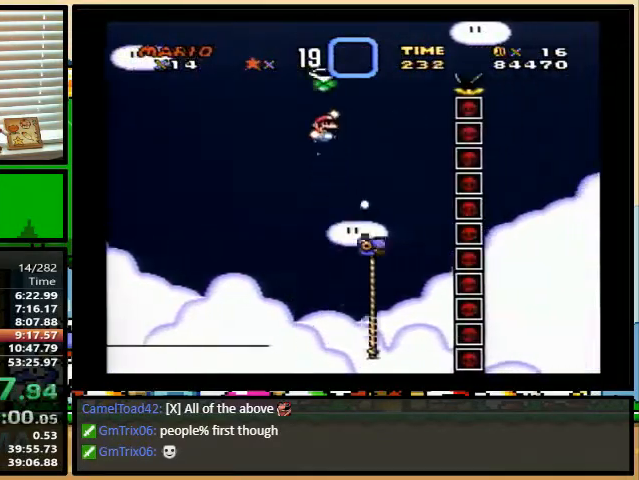
{"buttons": ["Y", "DPAD_RIGHT"], "events": [[67, "Y", "down"], [200, "DPAD_RIGHT", "down"], [267, "DPAD_RIGHT", "up"], [367, "DPAD_RIGHT", "down"], [433, "B", "up"]]}
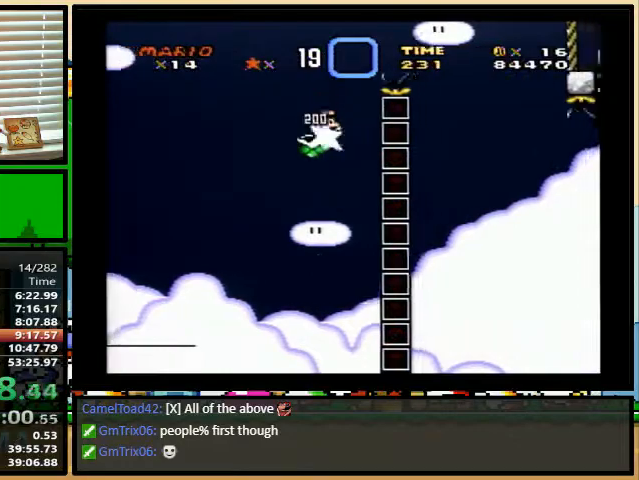
{"buttons": ["Y", "DPAD_RIGHT"], "events": []}
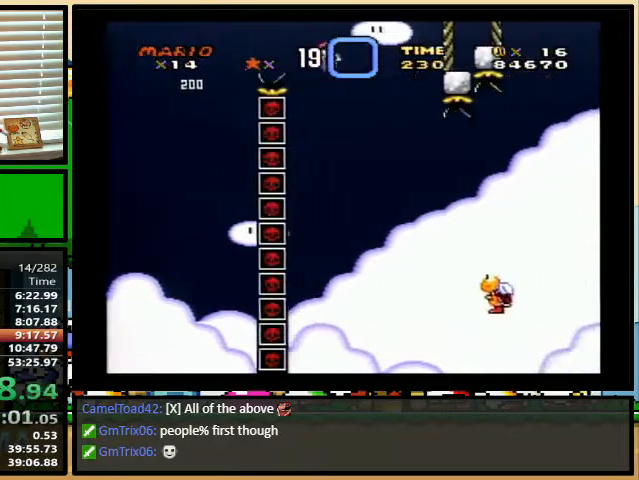
{"buttons": ["Y", "DPAD_RIGHT"], "events": [[33, "DPAD_LEFT", "down"], [33, "DPAD_RIGHT", "up"], [100, "DPAD_UP", "down"], [133, "B", "down"], [133, "DPAD_LEFT", "up"], [133, "DPAD_RIGHT", "down"], [433, "B", "up"], [467, "DPAD_UP", "up"]]}
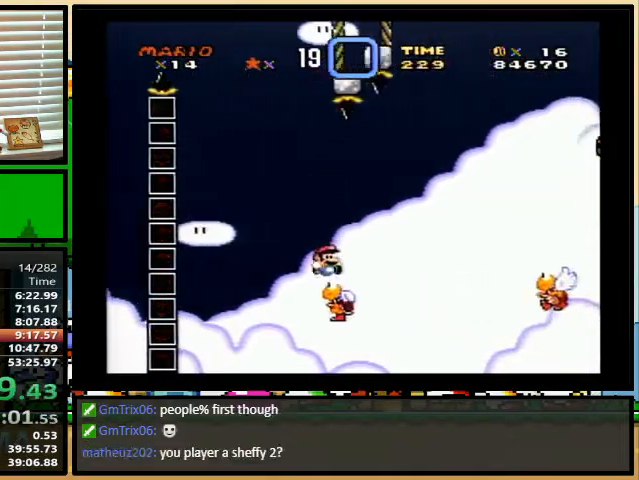
{"buttons": ["Y", "DPAD_UP", "DPAD_RIGHT"], "events": [[233, "B", "down"], [333, "DPAD_UP", "down"], [500, "B", "up"]]}
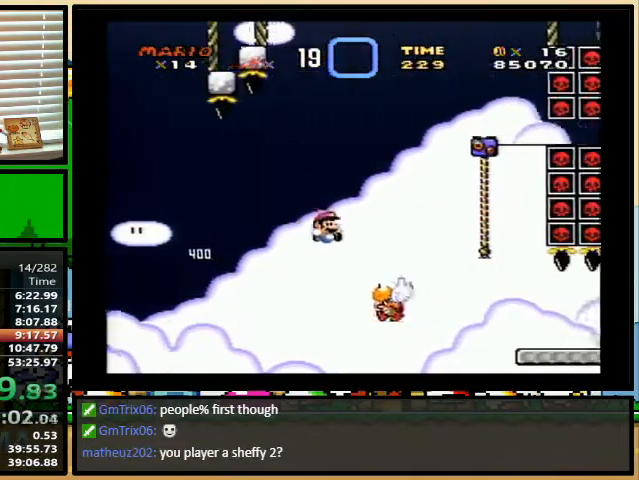
{"buttons": ["Y", "DPAD_LEFT"], "events": [[333, "B", "down"], [333, "DPAD_LEFT", "down"], [333, "DPAD_RIGHT", "up"], [367, "DPAD_UP", "up"], [400, "B", "up"]]}
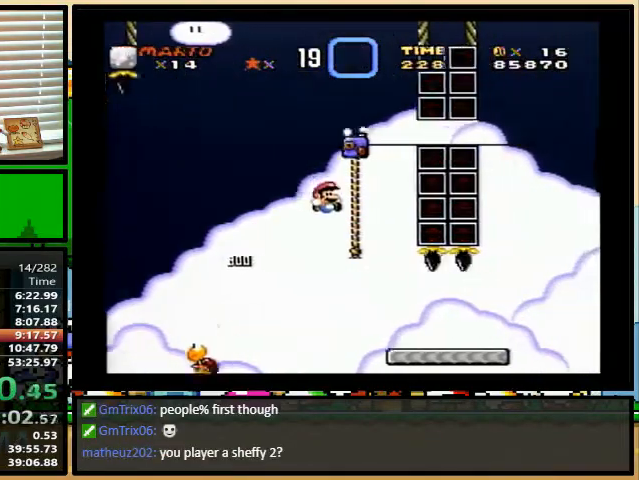
{"buttons": ["Y", "DPAD_UP", "DPAD_RIGHT"], "events": [[33, "DPAD_LEFT", "up"], [33, "DPAD_UP", "down"], [67, "DPAD_RIGHT", "down"], [67, "DPAD_UP", "up"], [167, "DPAD_RIGHT", "up"], [333, "DPAD_RIGHT", "down"], [333, "DPAD_UP", "down"]]}
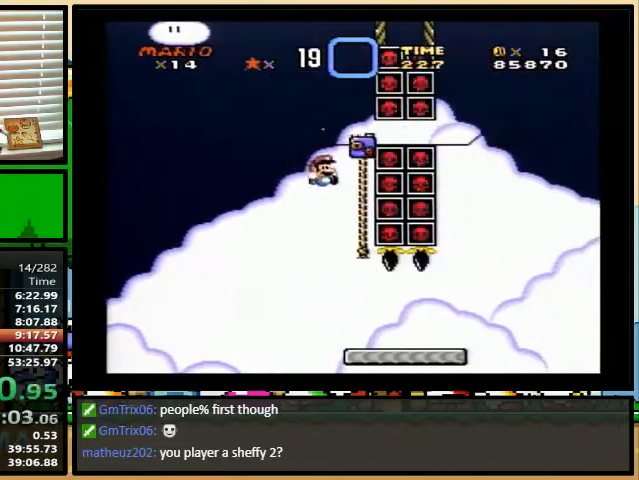
{"buttons": ["B", "Y", "DPAD_UP", "DPAD_LEFT"], "events": [[33, "DPAD_UP", "up"], [167, "DPAD_UP", "down"], [333, "B", "down"], [500, "DPAD_LEFT", "down"], [500, "DPAD_RIGHT", "up"]]}
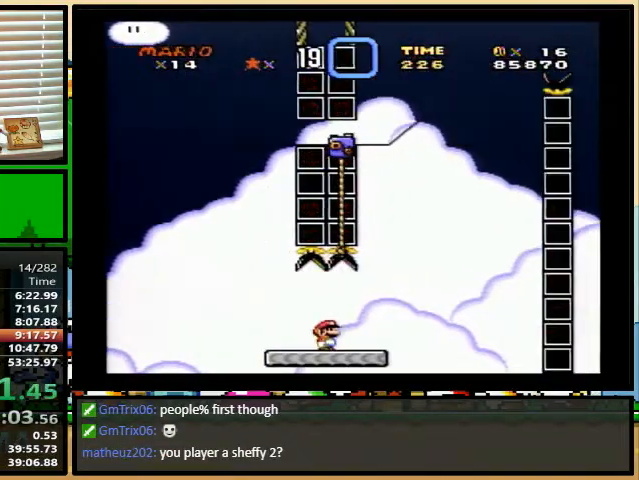
{"buttons": ["Y", "DPAD_UP", "DPAD_RIGHT"], "events": [[333, "B", "up"], [333, "DPAD_LEFT", "up"], [433, "DPAD_RIGHT", "down"]]}
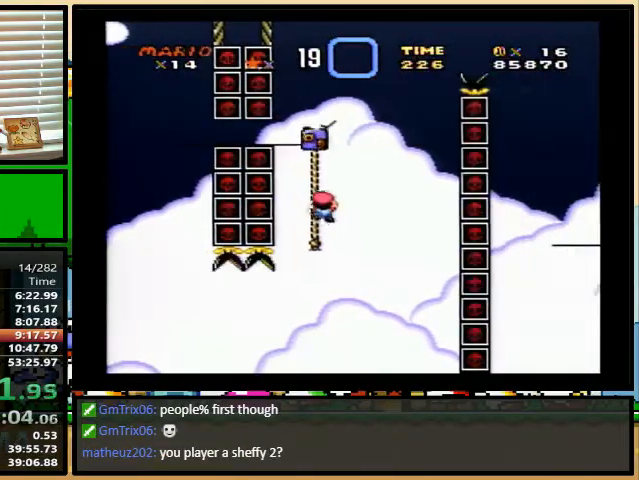
{"buttons": ["B", "Y", "DPAD_RIGHT"], "events": [[67, "DPAD_UP", "up"], [200, "B", "down"]]}
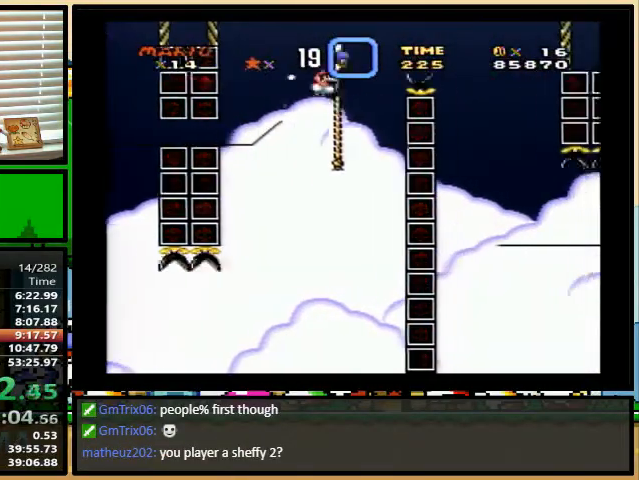
{"buttons": ["Y", "DPAD_RIGHT"], "events": [[200, "B", "up"]]}